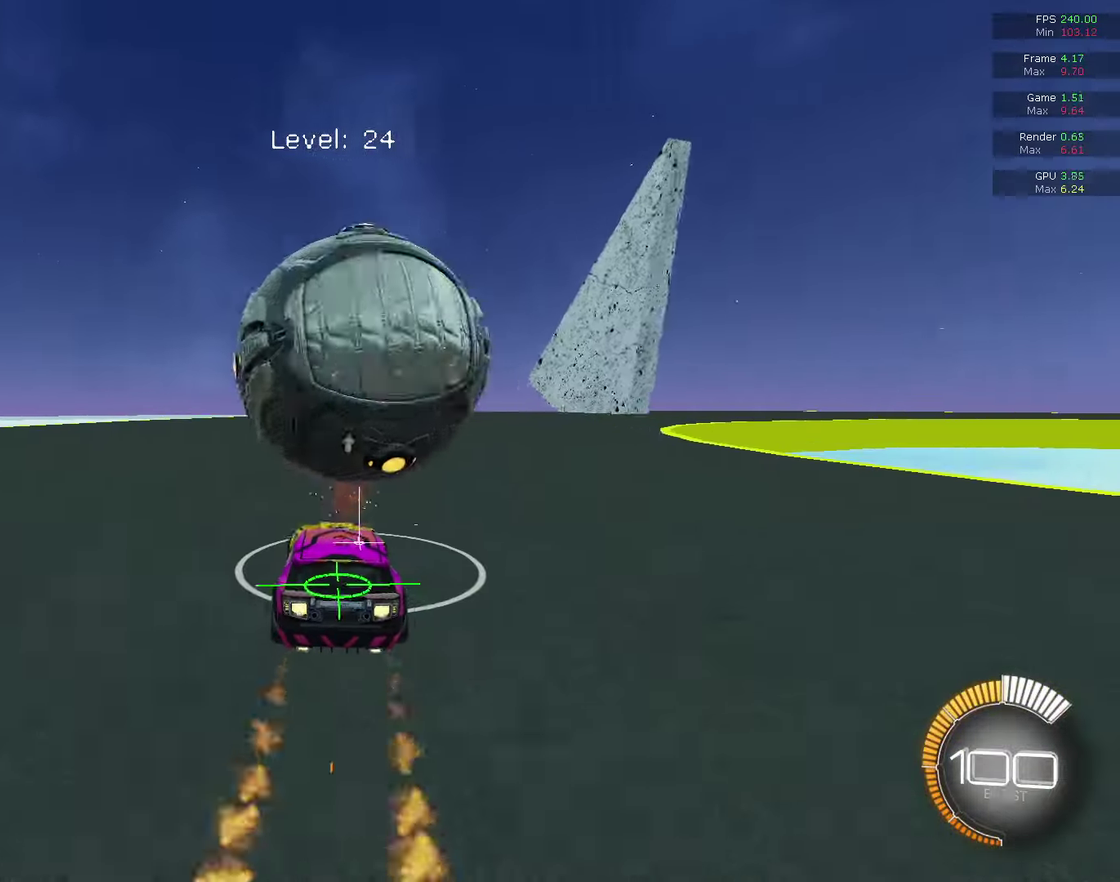
Gameplay with a controller (PlayStation layout); each line is a JSON object with the inputs held at the frame after it (dt_ms = milliseconds from this image to that frame). "events" lists button and stick changes between this image and that frame as [ms after this image, input, new state], when the widget could be followed in between. This document gives stick clicks only as held states, not as events. Not read: R2.
{"dt_ms": 500, "buttons": [], "left_stick": "center", "right_stick": "center", "events": [[167, "CIRCLE", "up"], [167, "left_stick", "right"], [300, "left_stick", "center"], [433, "left_stick", "left"], [500, "left_stick", "center"]]}
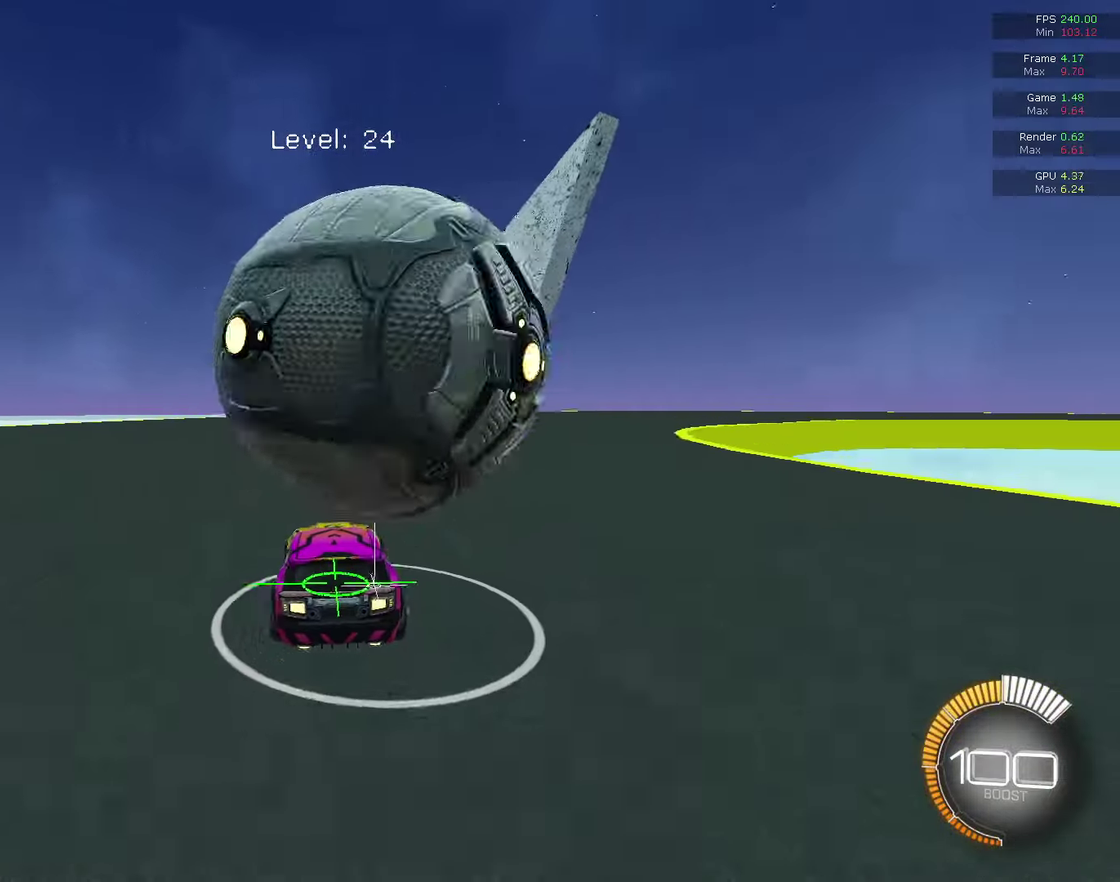
{"dt_ms": 500, "buttons": [], "left_stick": "right", "right_stick": "center", "events": [[433, "left_stick", "right"]]}
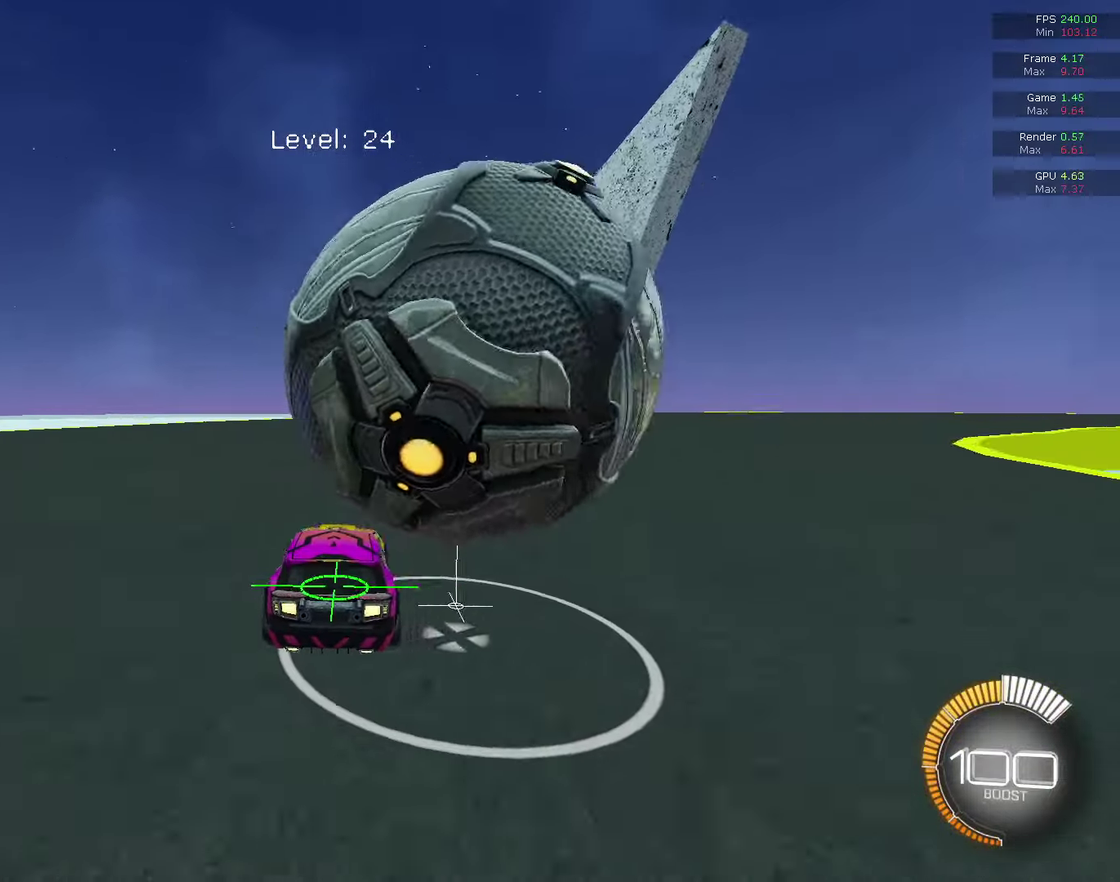
{"dt_ms": 500, "buttons": ["CIRCLE"], "left_stick": "center", "right_stick": "center", "events": [[200, "left_stick", "center"], [433, "CIRCLE", "down"]]}
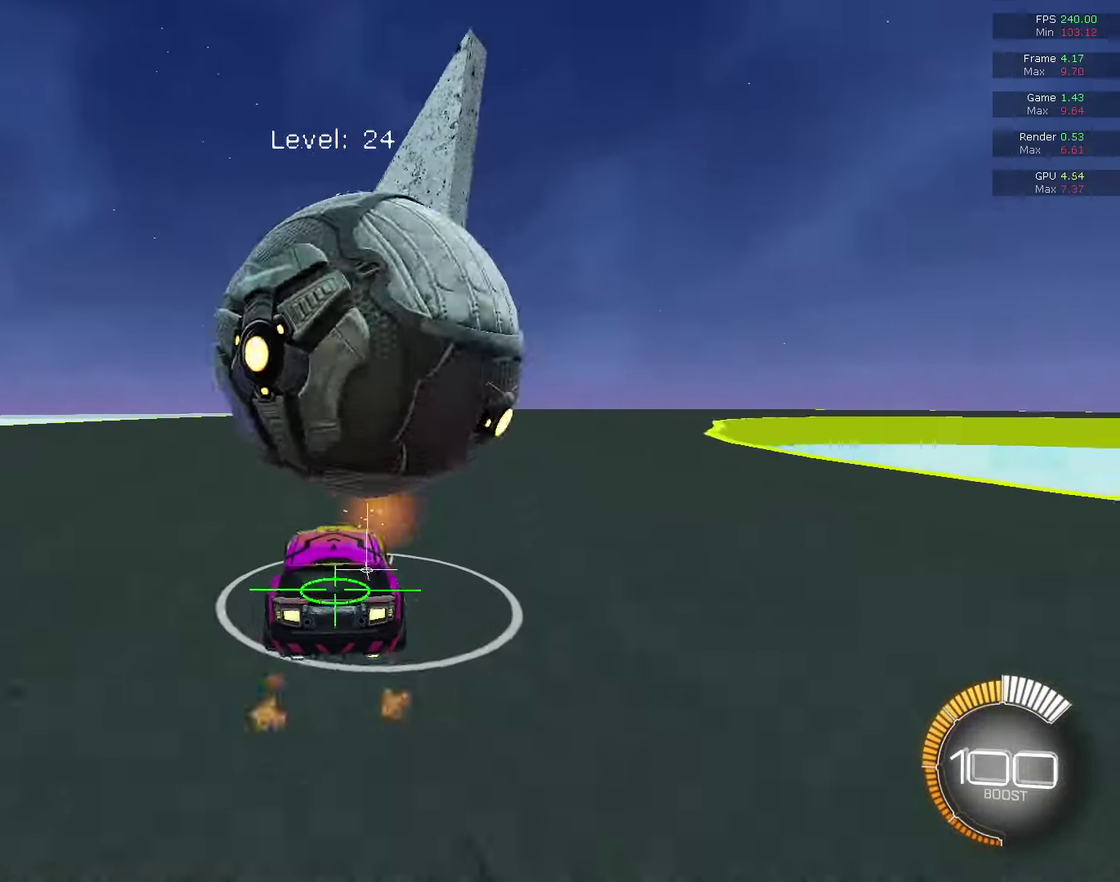
{"dt_ms": 300, "buttons": ["CIRCLE"], "left_stick": "center", "right_stick": "center", "events": [[67, "CIRCLE", "up"], [233, "CIRCLE", "down"]]}
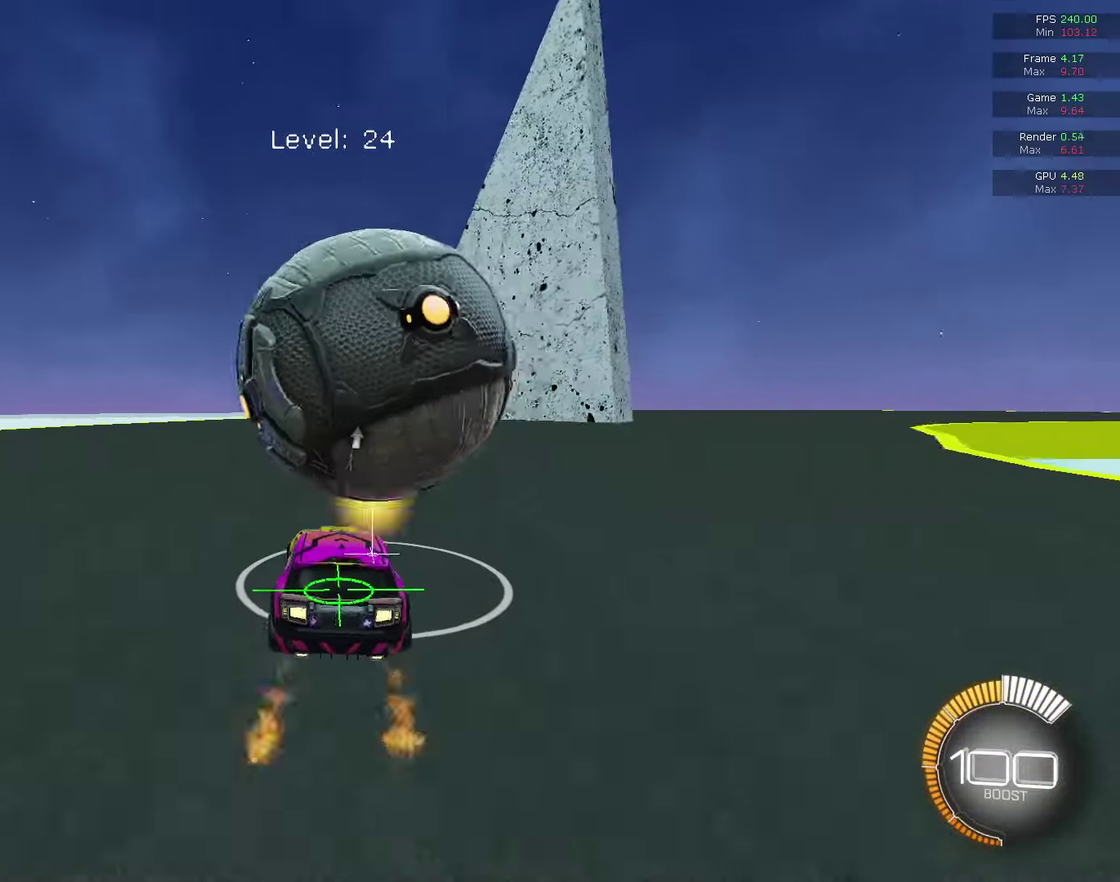
{"dt_ms": 700, "buttons": ["CIRCLE"], "left_stick": "center", "right_stick": "center", "events": [[333, "left_stick", "right"], [400, "left_stick", "center"]]}
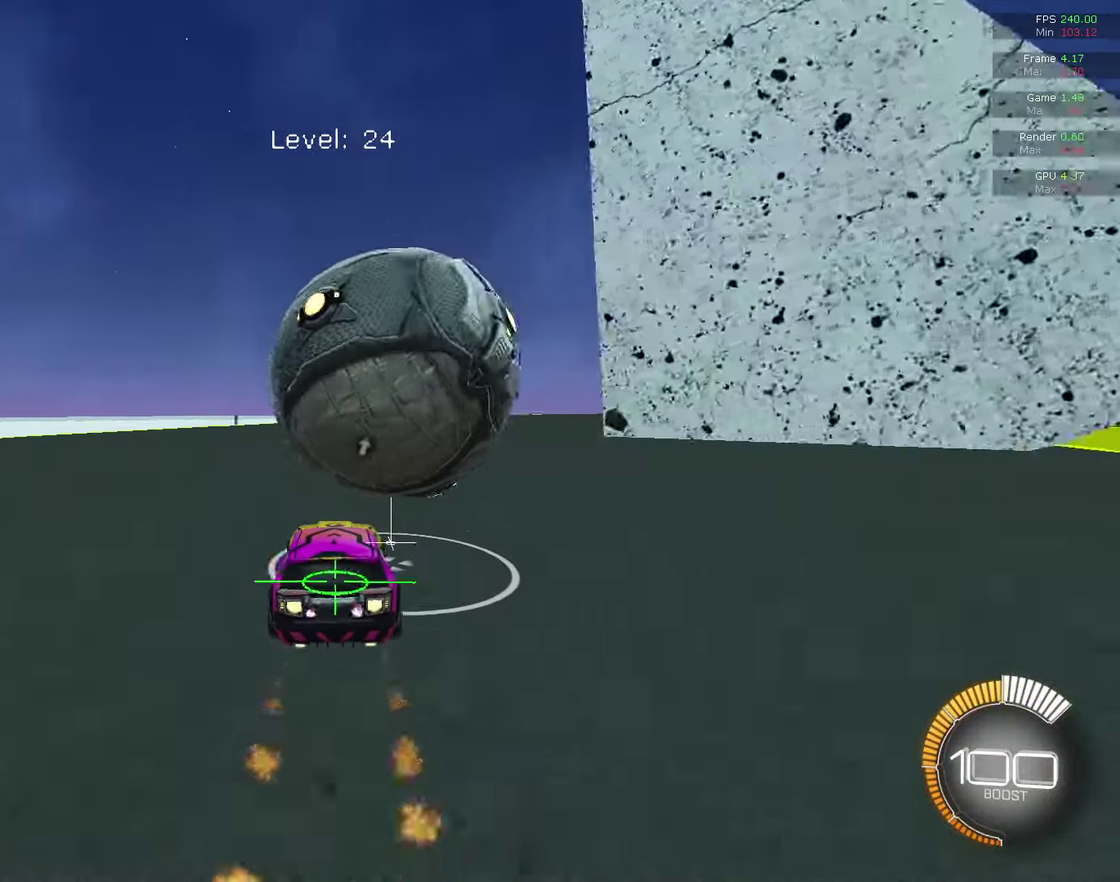
{"dt_ms": 500, "buttons": ["CIRCLE"], "left_stick": "right", "right_stick": "center", "events": [[367, "left_stick", "right"]]}
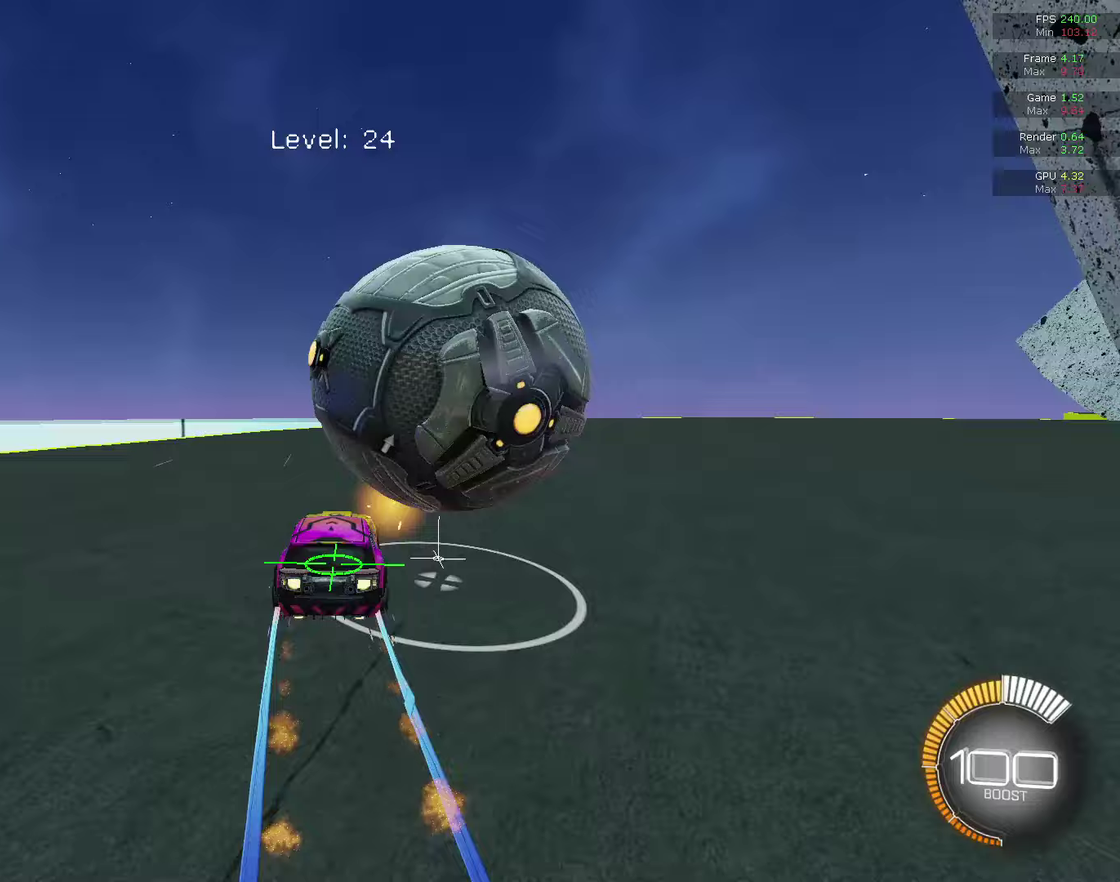
{"dt_ms": 500, "buttons": ["CIRCLE"], "left_stick": "center", "right_stick": "center", "events": [[33, "left_stick", "center"], [133, "CIRCLE", "up"], [333, "L2", "down"], [400, "L2", "up"], [467, "CIRCLE", "down"]]}
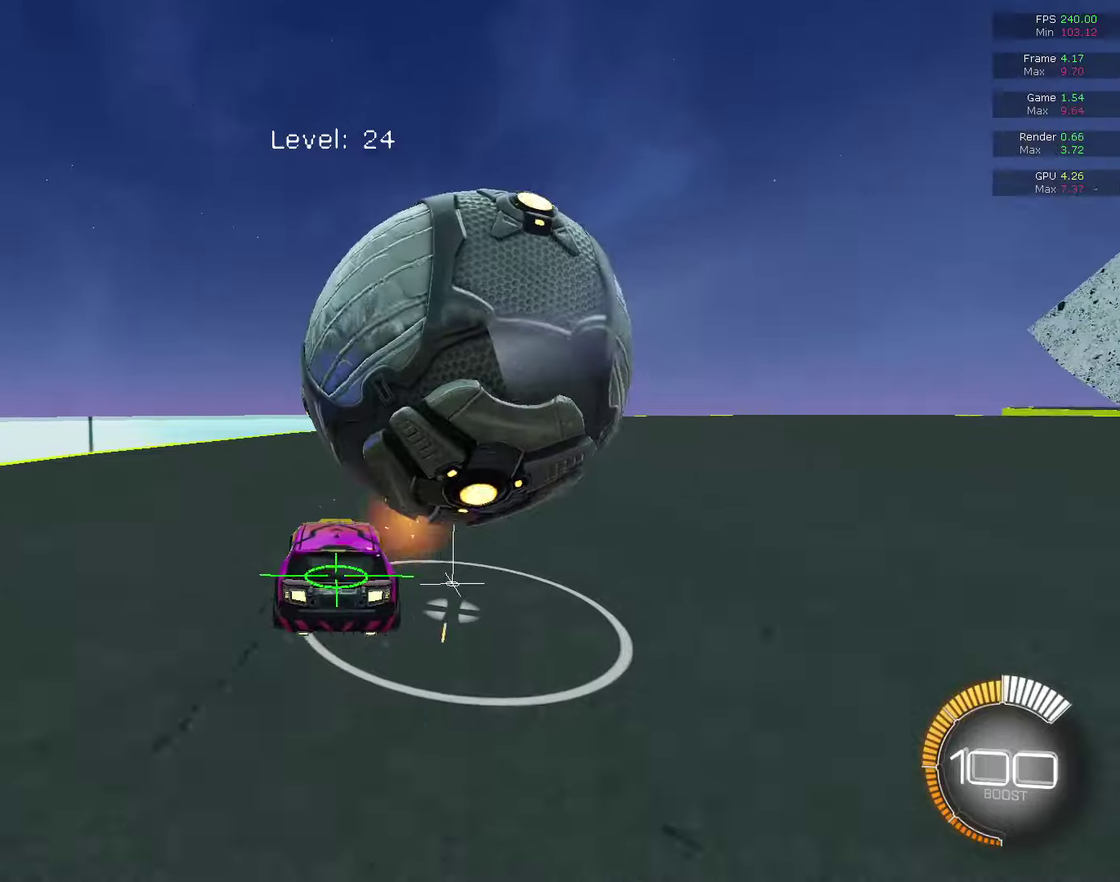
{"dt_ms": 300, "buttons": [], "left_stick": "right", "right_stick": "center", "events": [[233, "left_stick", "right"], [300, "CIRCLE", "up"]]}
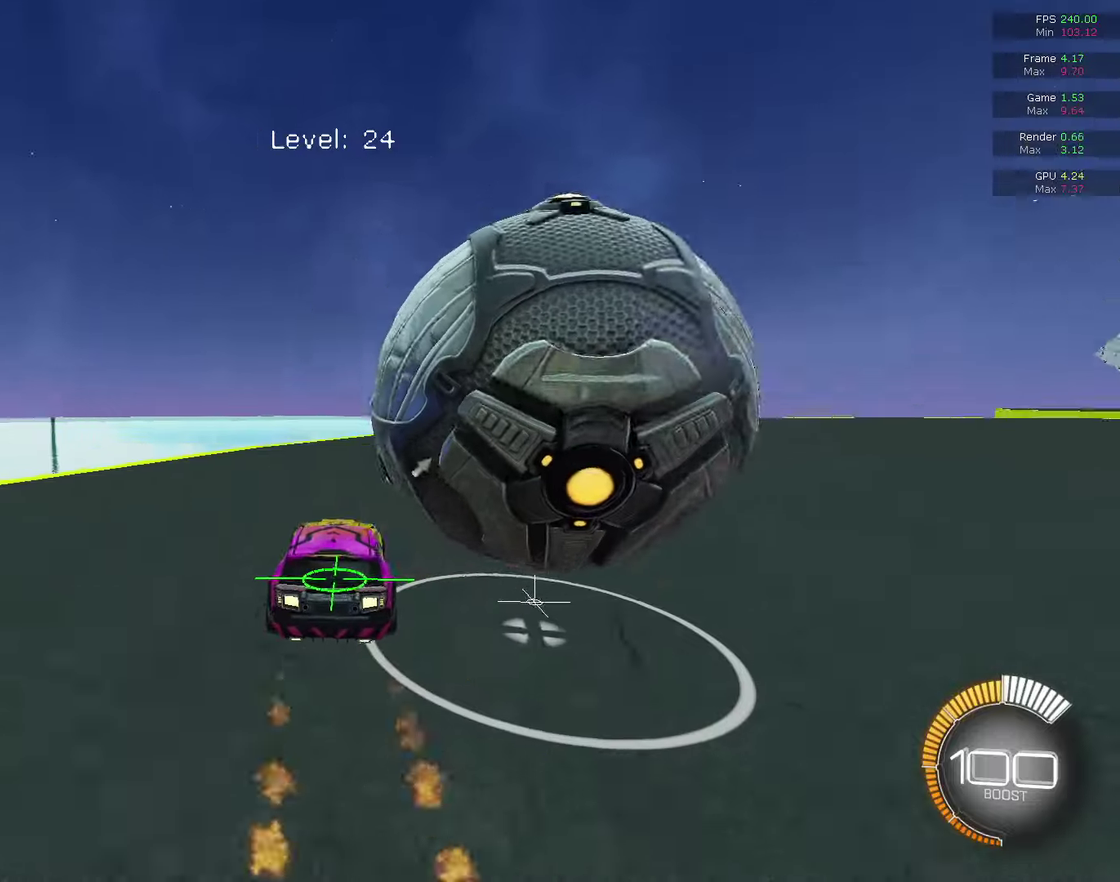
{"dt_ms": 700, "buttons": ["CIRCLE"], "left_stick": "center", "right_stick": "center", "events": [[133, "left_stick", "center"], [333, "L2", "down"], [400, "L2", "up"], [467, "CIRCLE", "down"], [467, "left_stick", "right"], [700, "left_stick", "center"]]}
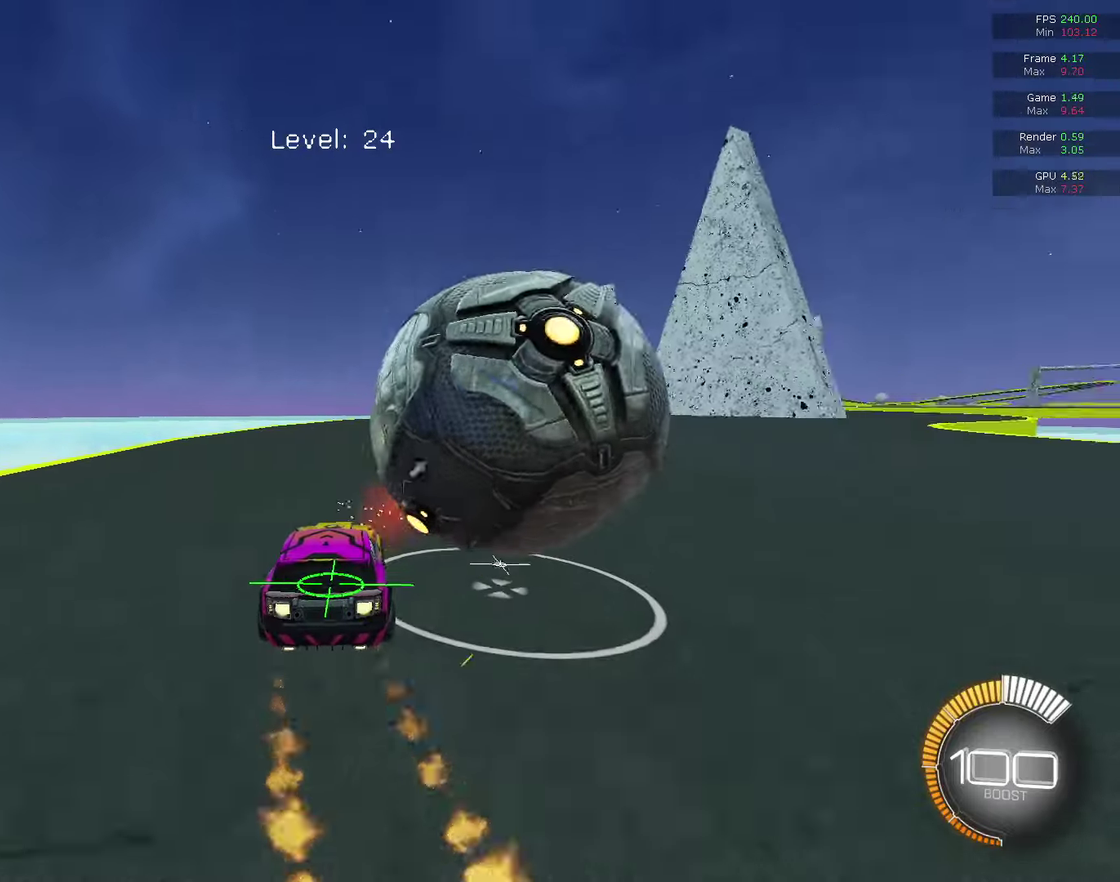
{"dt_ms": 500, "buttons": [], "left_stick": "center", "right_stick": "center", "events": [[367, "left_stick", "right"], [433, "CIRCLE", "up"], [500, "left_stick", "center"]]}
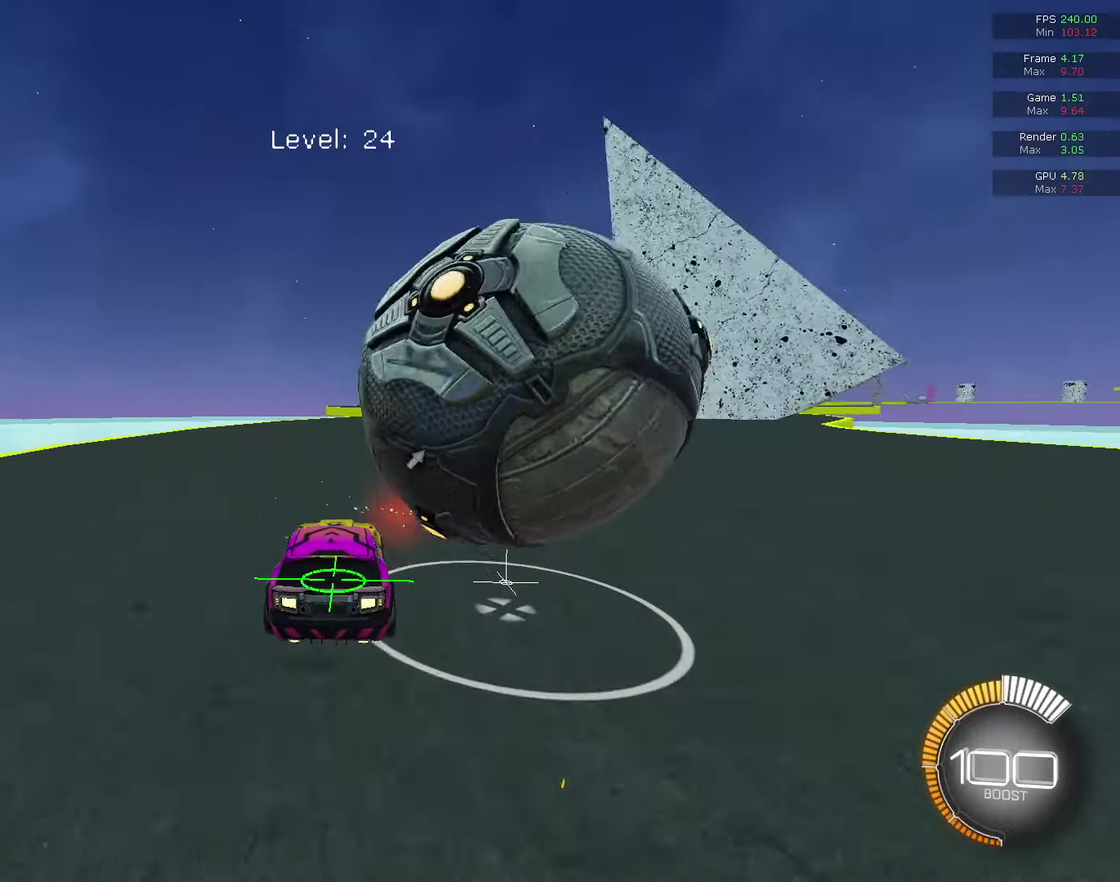
{"dt_ms": 500, "buttons": [], "left_stick": "center", "right_stick": "center", "events": [[267, "left_stick", "right"], [400, "left_stick", "center"]]}
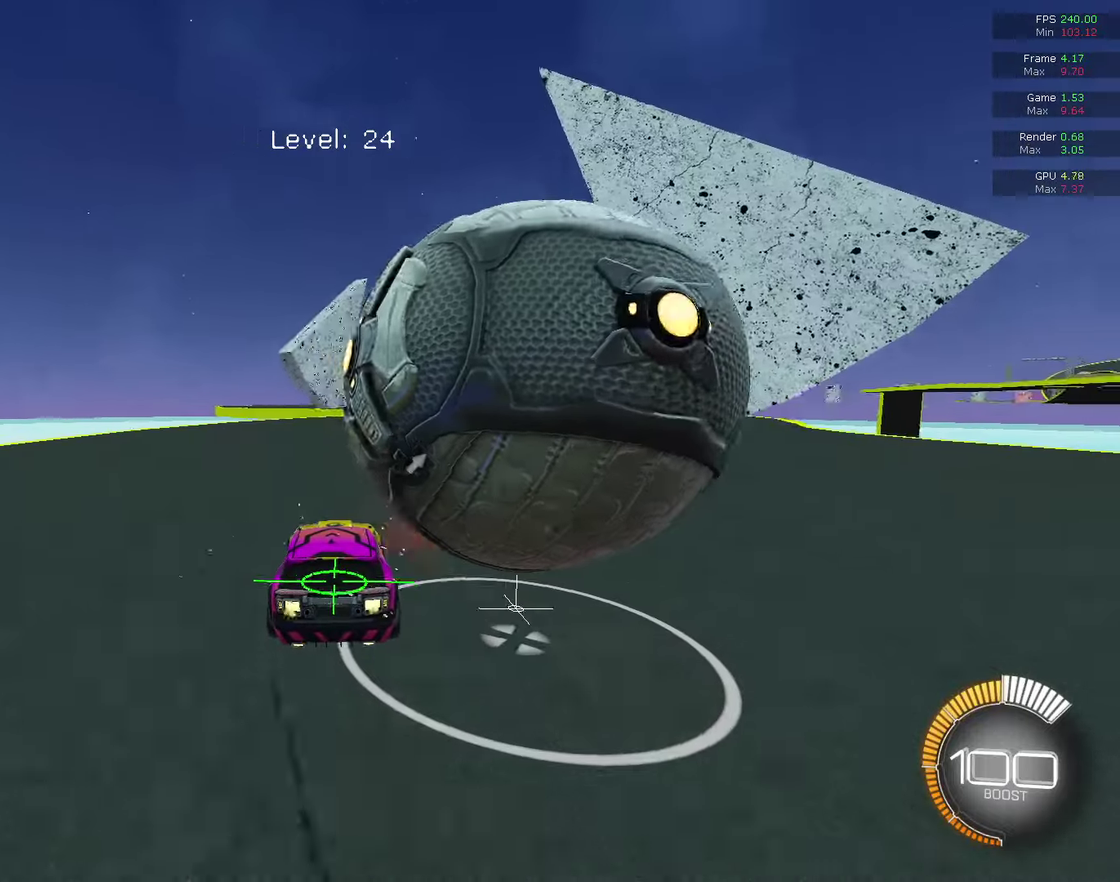
{"dt_ms": 600, "buttons": ["CIRCLE"], "left_stick": "right", "right_stick": "center", "events": [[200, "left_stick", "right"], [267, "L2", "down"], [333, "L2", "up"], [333, "left_stick", "center"], [433, "left_stick", "down-right"], [567, "left_stick", "right"], [600, "CIRCLE", "down"]]}
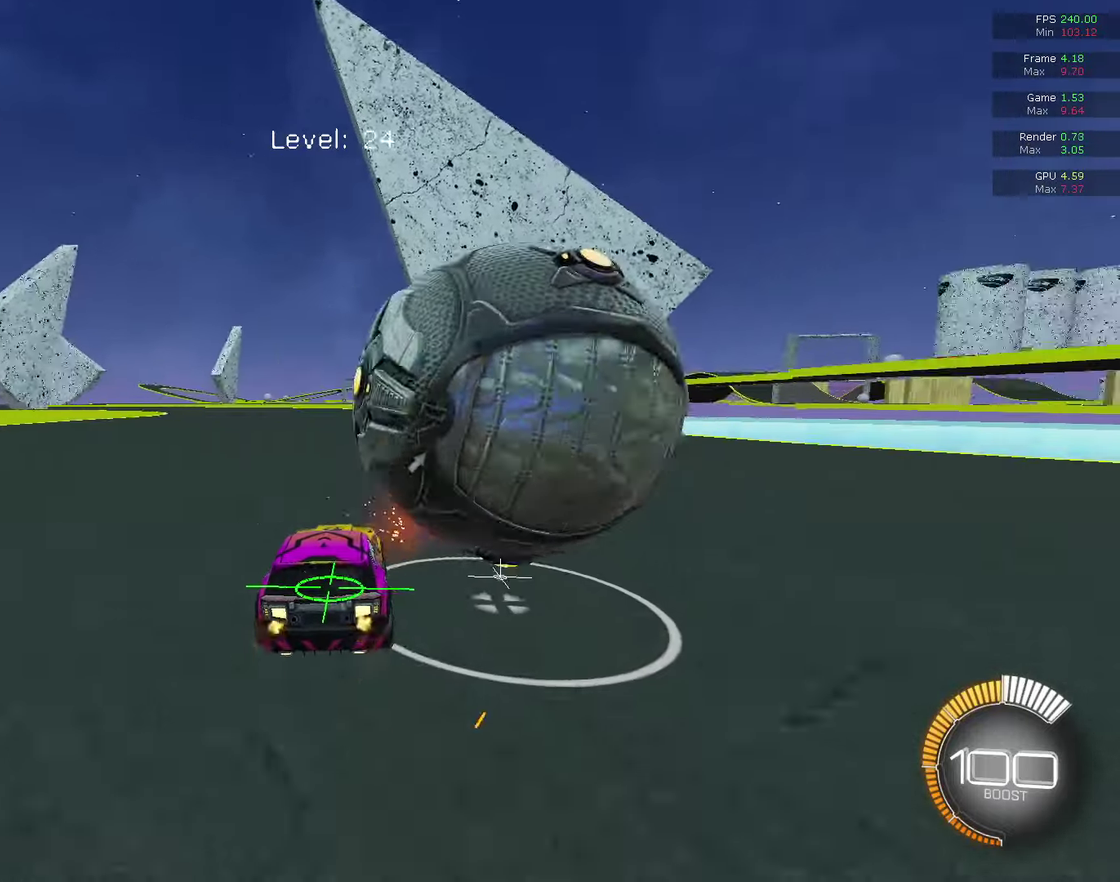
{"dt_ms": 400, "buttons": [], "left_stick": "center", "right_stick": "center", "events": [[100, "left_stick", "center"], [267, "left_stick", "right"], [400, "CIRCLE", "up"], [400, "left_stick", "center"]]}
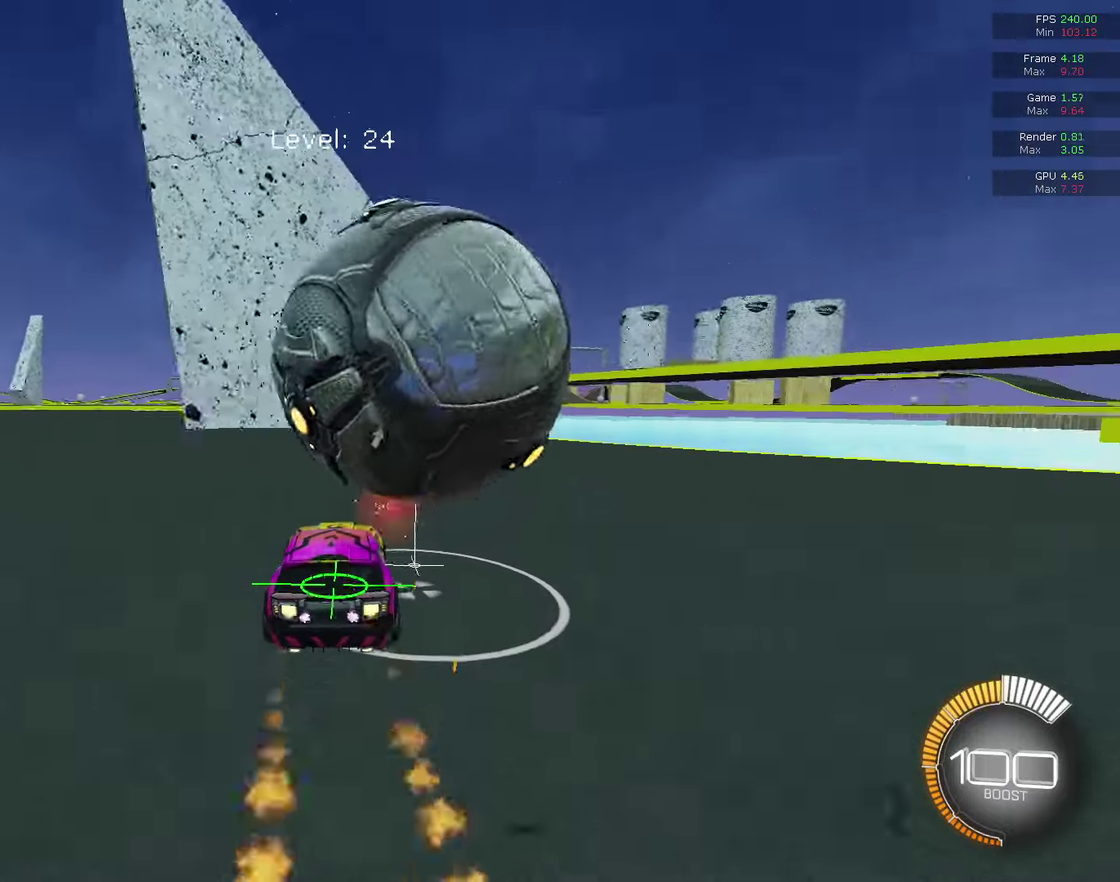
{"dt_ms": 700, "buttons": ["CIRCLE"], "left_stick": "center", "right_stick": "center", "events": [[267, "left_stick", "left"], [433, "left_stick", "center"], [533, "left_stick", "right"], [600, "CIRCLE", "down"], [667, "left_stick", "center"]]}
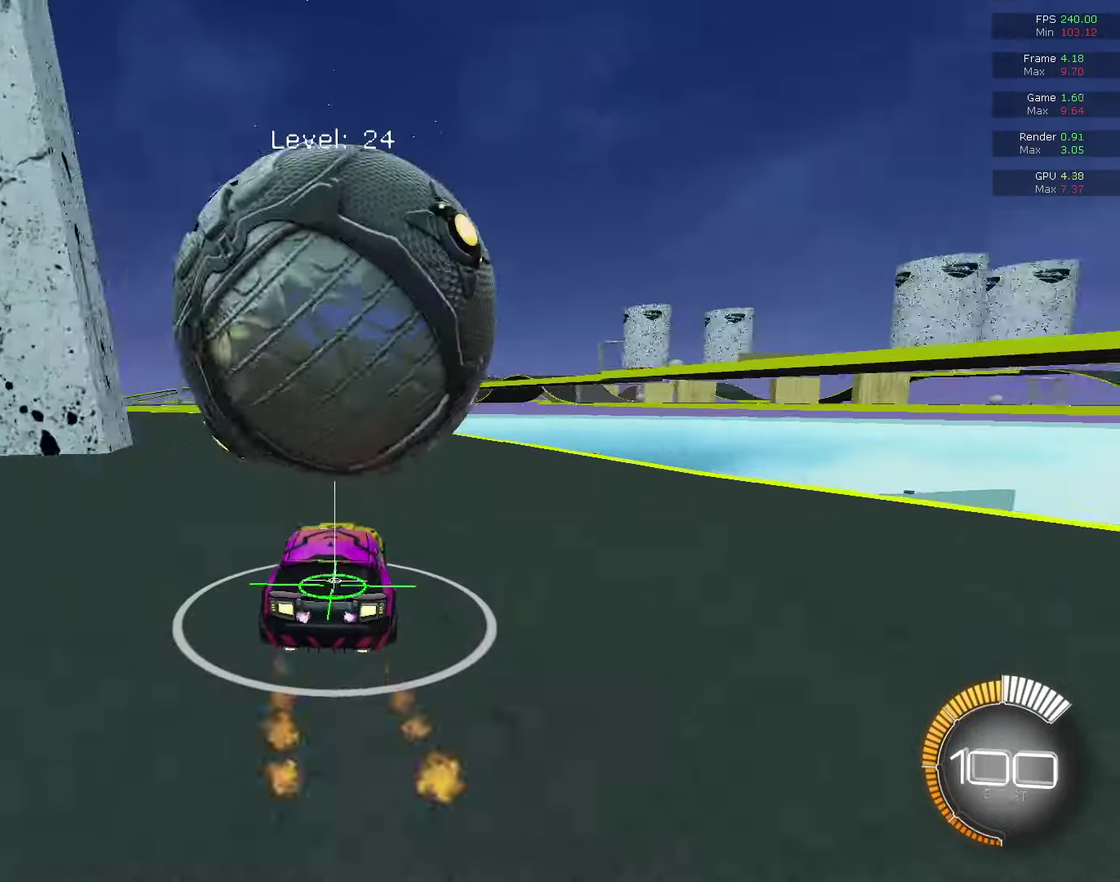
{"dt_ms": 300, "buttons": [], "left_stick": "left", "right_stick": "center", "events": [[133, "CIRCLE", "up"], [133, "left_stick", "left"]]}
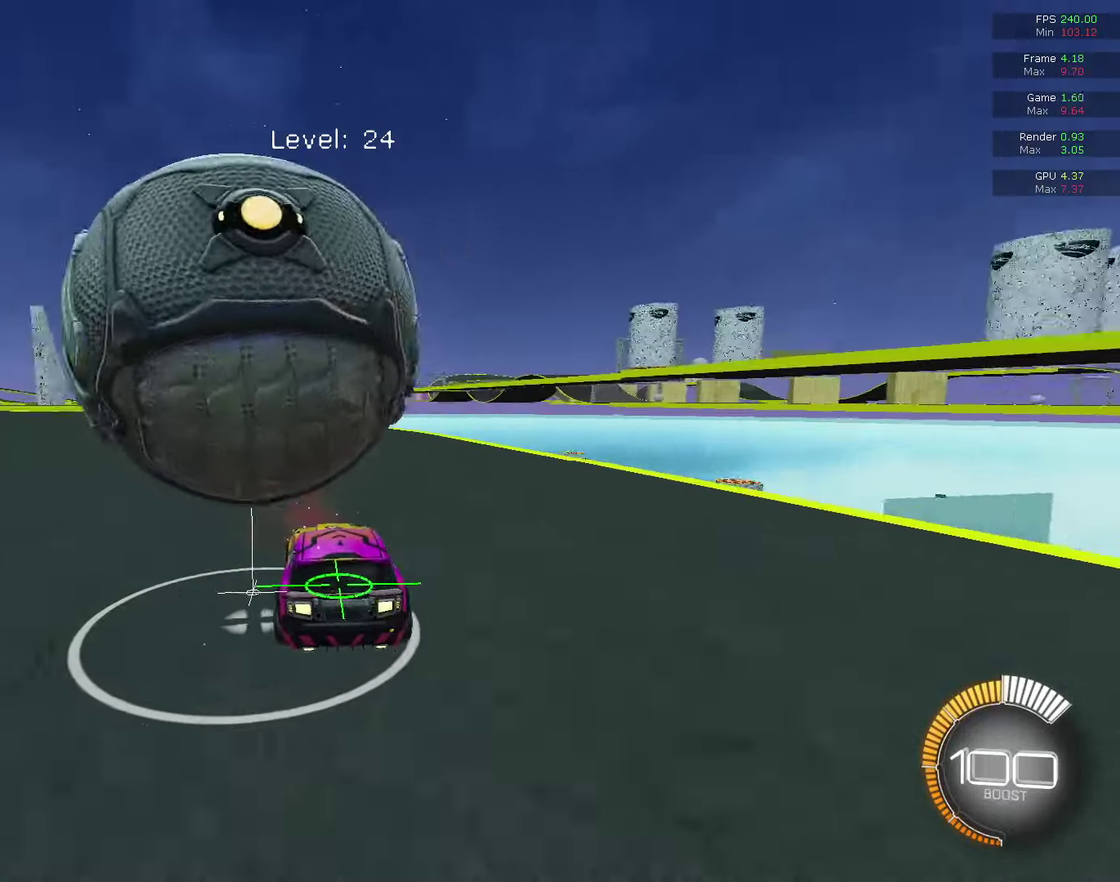
{"dt_ms": 500, "buttons": [], "left_stick": "center", "right_stick": "center", "events": [[67, "left_stick", "center"], [133, "left_stick", "right"], [267, "left_stick", "center"]]}
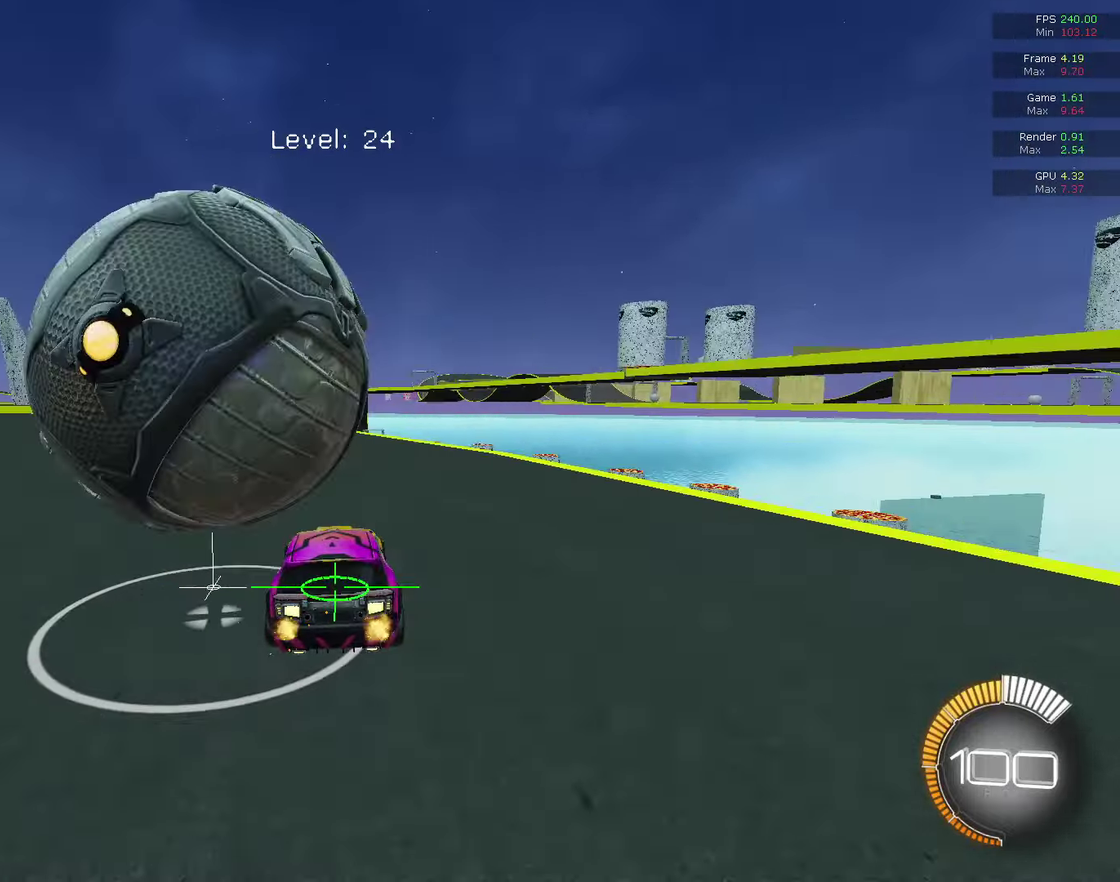
{"dt_ms": 500, "buttons": [], "left_stick": "left", "right_stick": "center", "events": [[33, "left_stick", "left"], [100, "CIRCLE", "down"], [267, "left_stick", "center"], [367, "CIRCLE", "up"], [500, "left_stick", "left"]]}
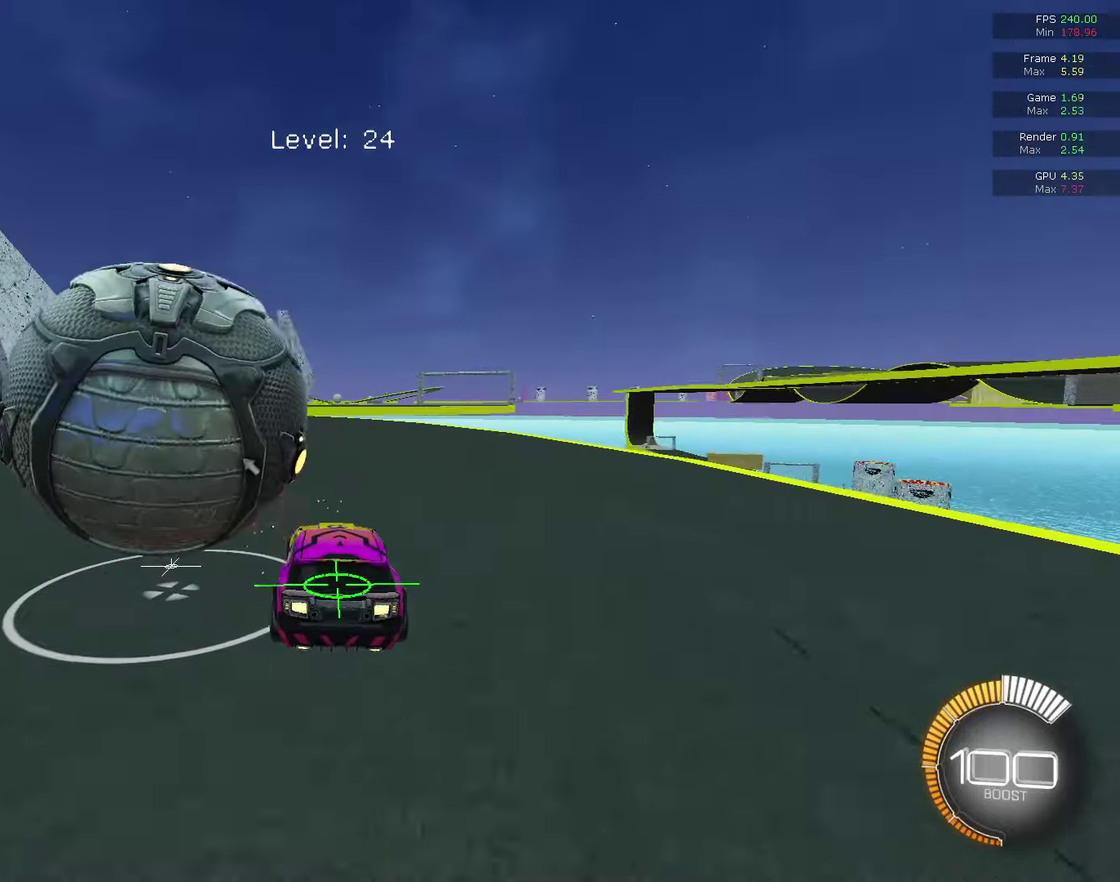
{"dt_ms": 600, "buttons": ["CIRCLE"], "left_stick": "center", "right_stick": "center", "events": [[67, "CIRCLE", "down"], [400, "CIRCLE", "up"], [533, "CIRCLE", "down"], [533, "left_stick", "center"]]}
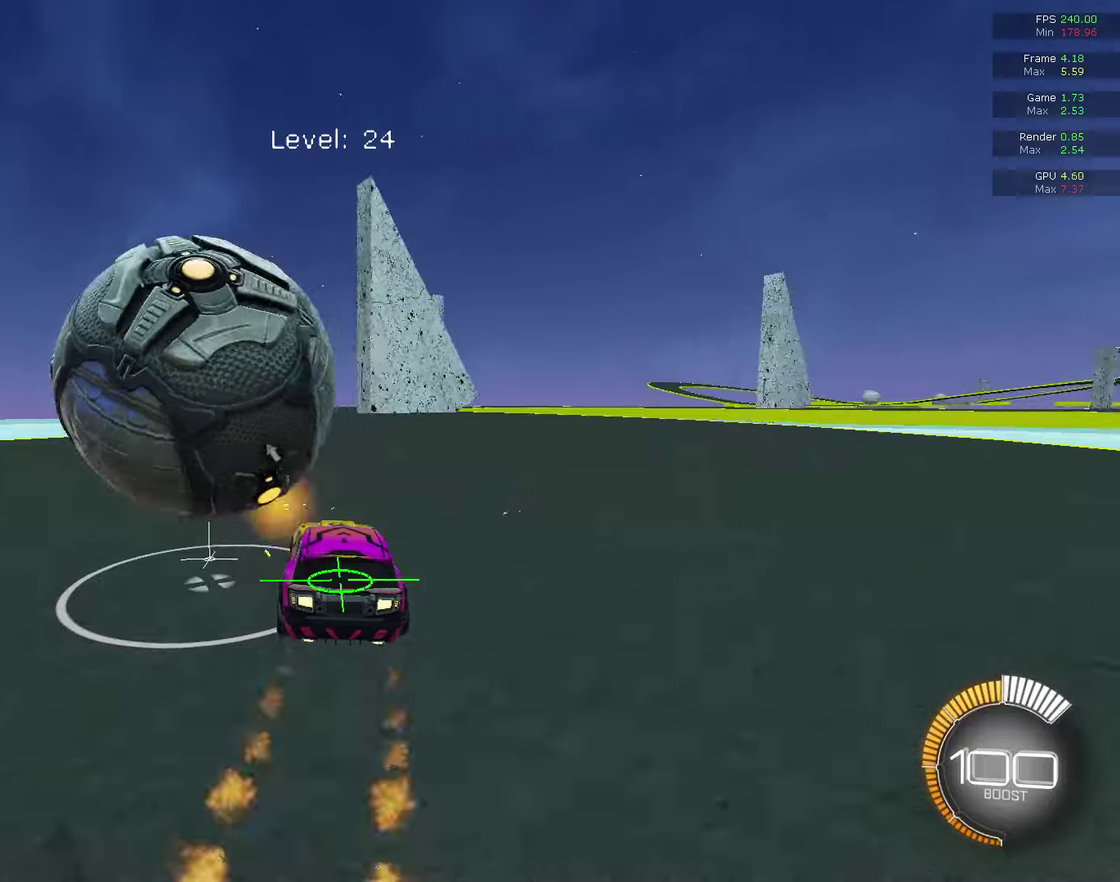
{"dt_ms": 400, "buttons": [], "left_stick": "center", "right_stick": "center", "events": [[67, "CIRCLE", "up"], [67, "left_stick", "down-left"], [167, "left_stick", "center"]]}
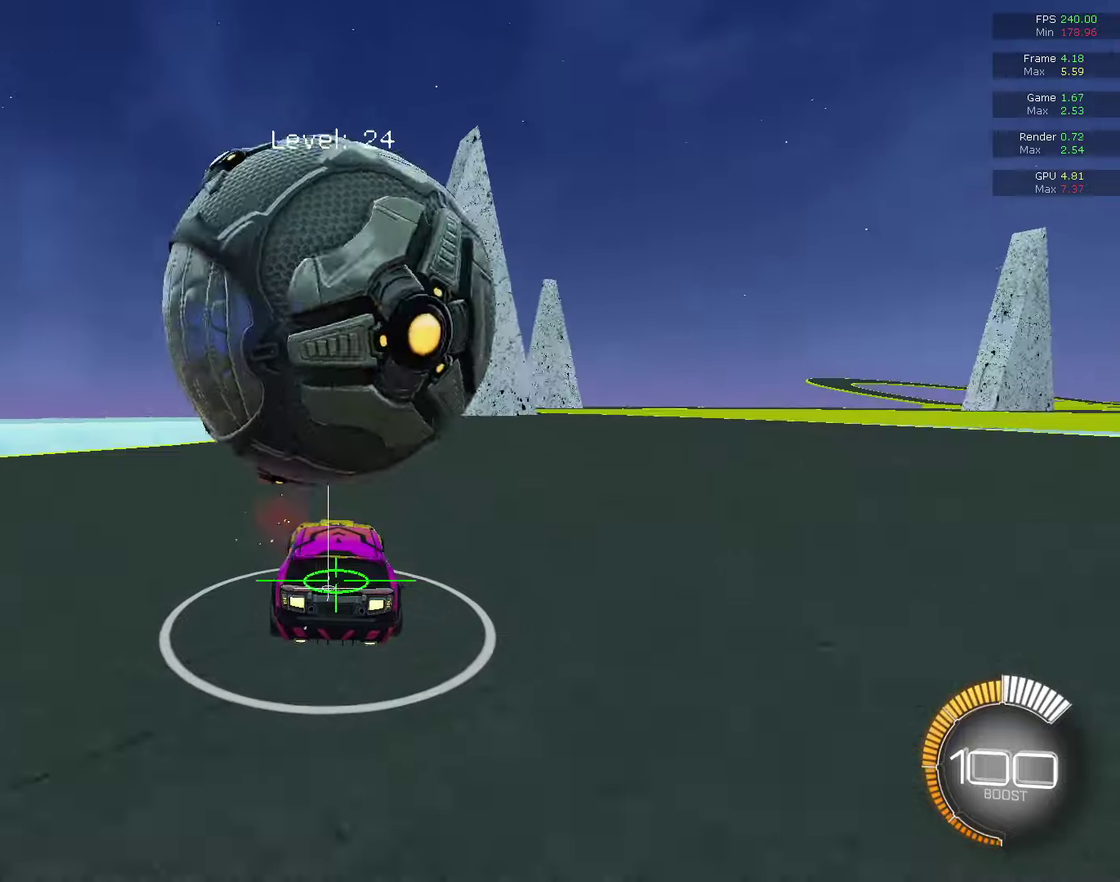
{"dt_ms": 700, "buttons": [], "left_stick": "right", "right_stick": "center", "events": [[33, "left_stick", "right"], [133, "left_stick", "center"], [200, "left_stick", "left"], [267, "left_stick", "center"], [667, "left_stick", "right"]]}
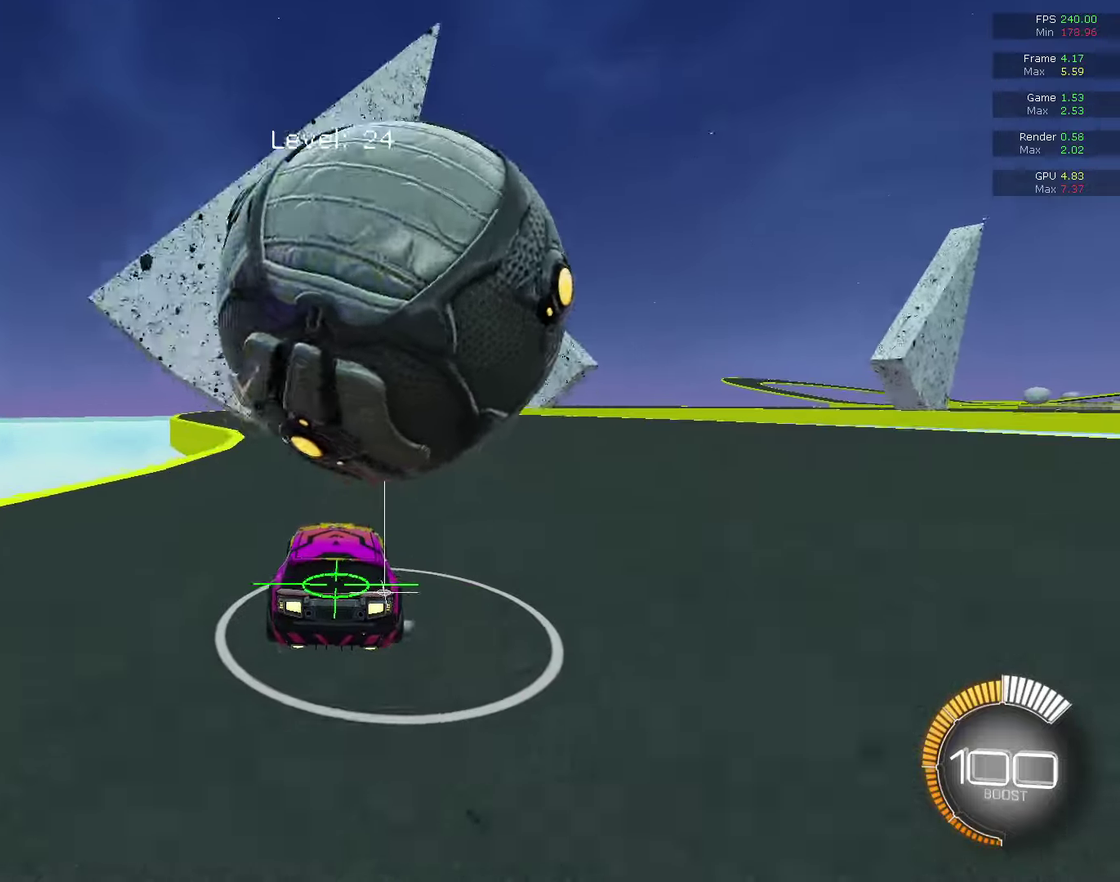
{"dt_ms": 300, "buttons": ["CIRCLE"], "left_stick": "center", "right_stick": "center", "events": [[100, "left_stick", "center"], [167, "CIRCLE", "down"]]}
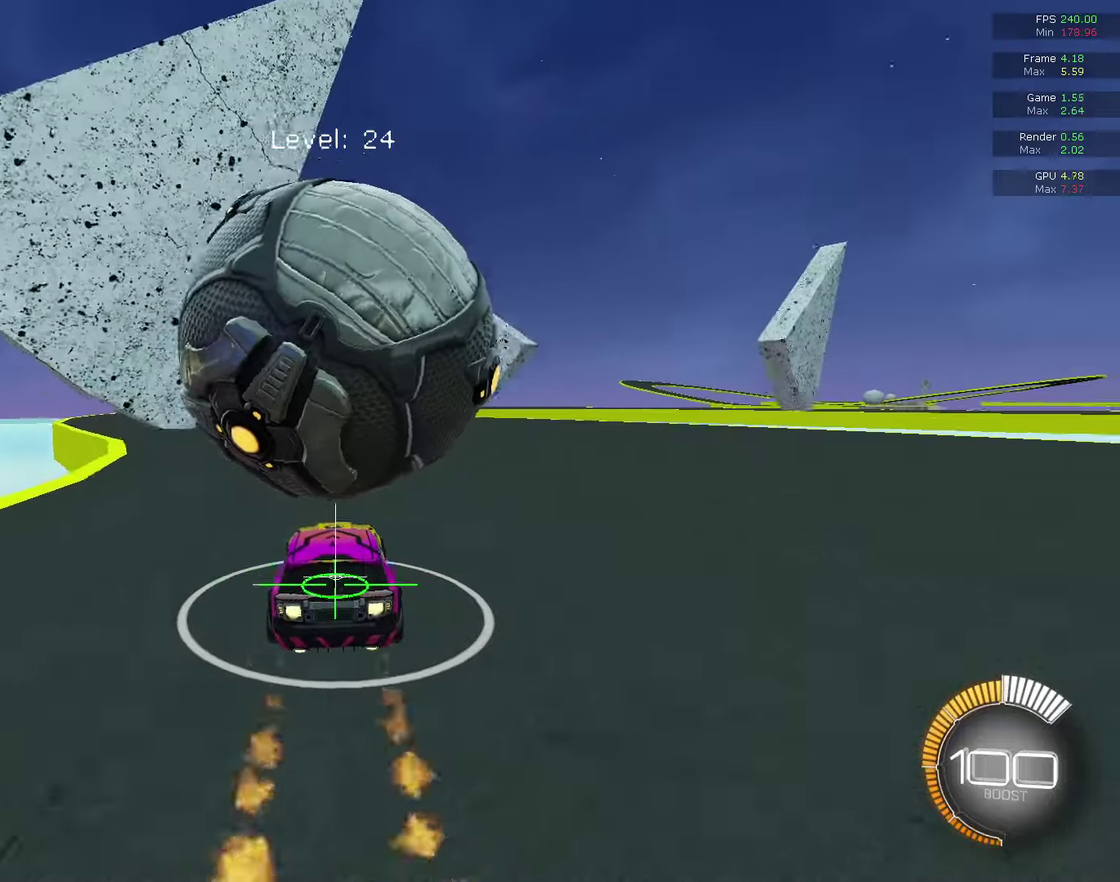
{"dt_ms": 700, "buttons": ["L2"], "left_stick": "down-left", "right_stick": "center", "events": [[467, "CIRCLE", "up"], [567, "L2", "down"], [567, "left_stick", "down-left"]]}